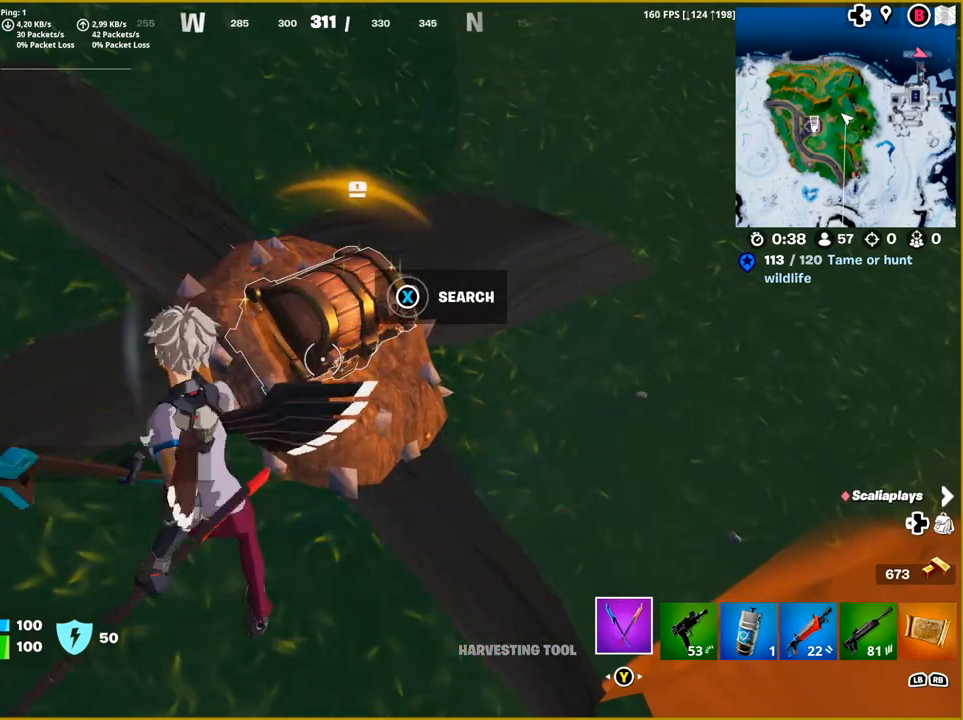
Gameplay with a controller (PlayStation layout); each line is a JSON object with the inputs held at the frame after it. "events" lists button and stick changes between this image and that frame as [ms after this image, input, new state], when the widget could be followed in between.
{"buttons": [], "left_stick": "center", "right_stick": "center", "events": []}
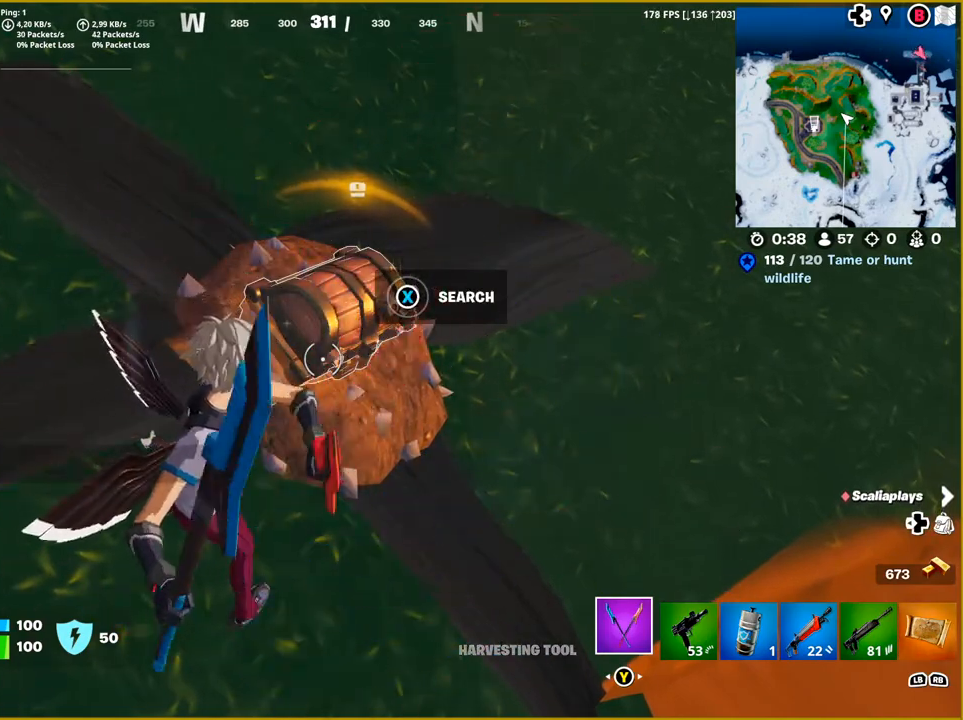
{"buttons": ["SQUARE"], "left_stick": "center", "right_stick": "center", "events": [[483, "SQUARE", "down"]]}
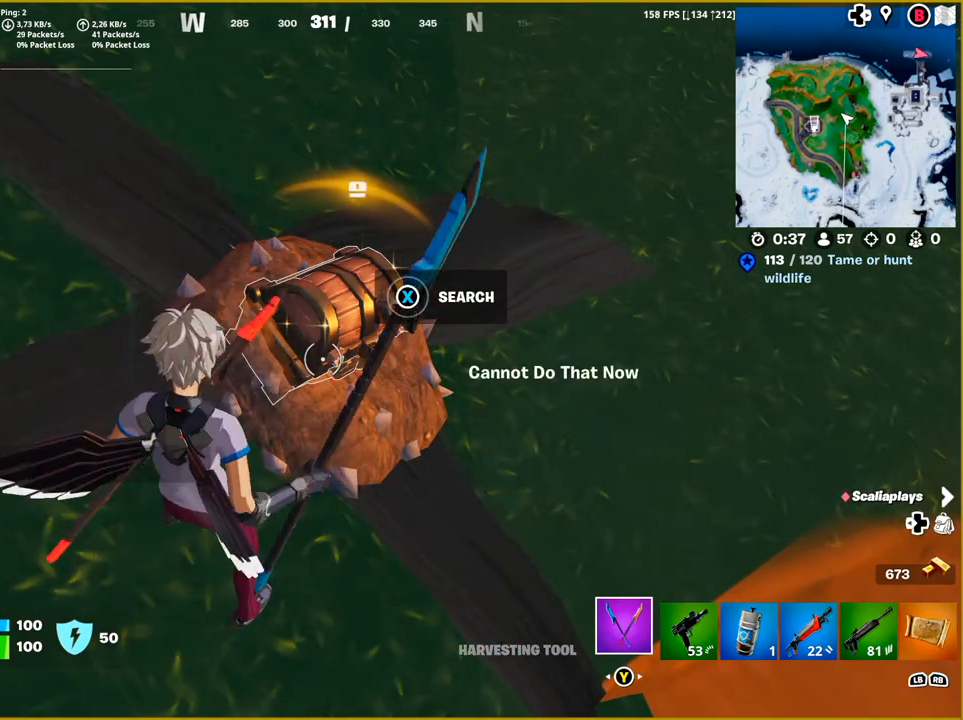
{"buttons": [], "left_stick": "center", "right_stick": "center", "events": [[100, "SQUARE", "up"], [333, "SQUARE", "down"], [467, "SQUARE", "up"]]}
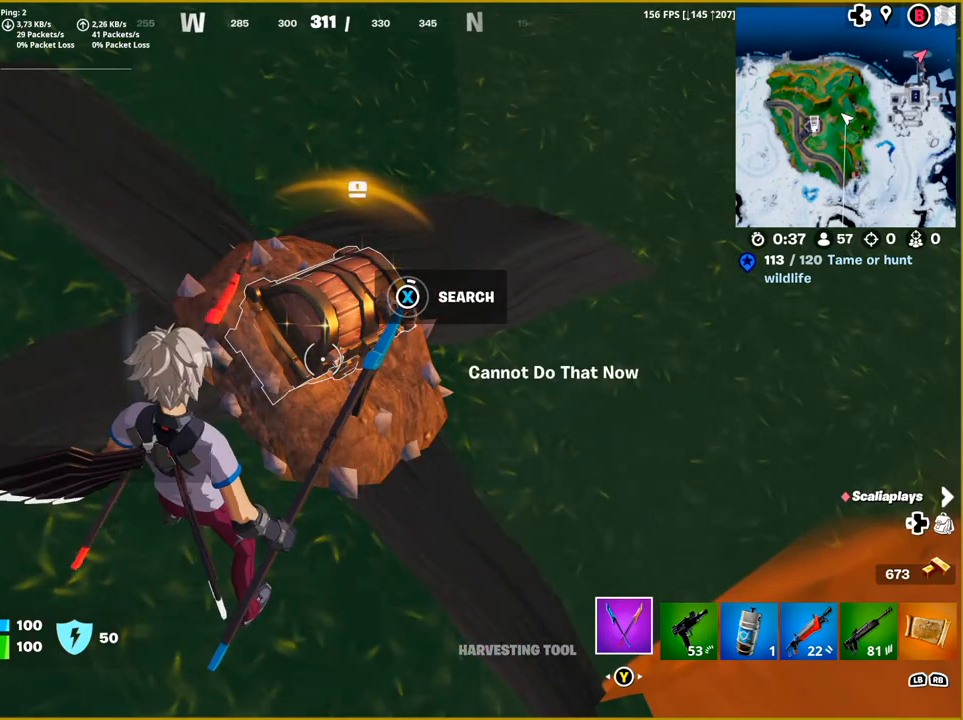
{"buttons": [], "left_stick": "center", "right_stick": "center", "events": []}
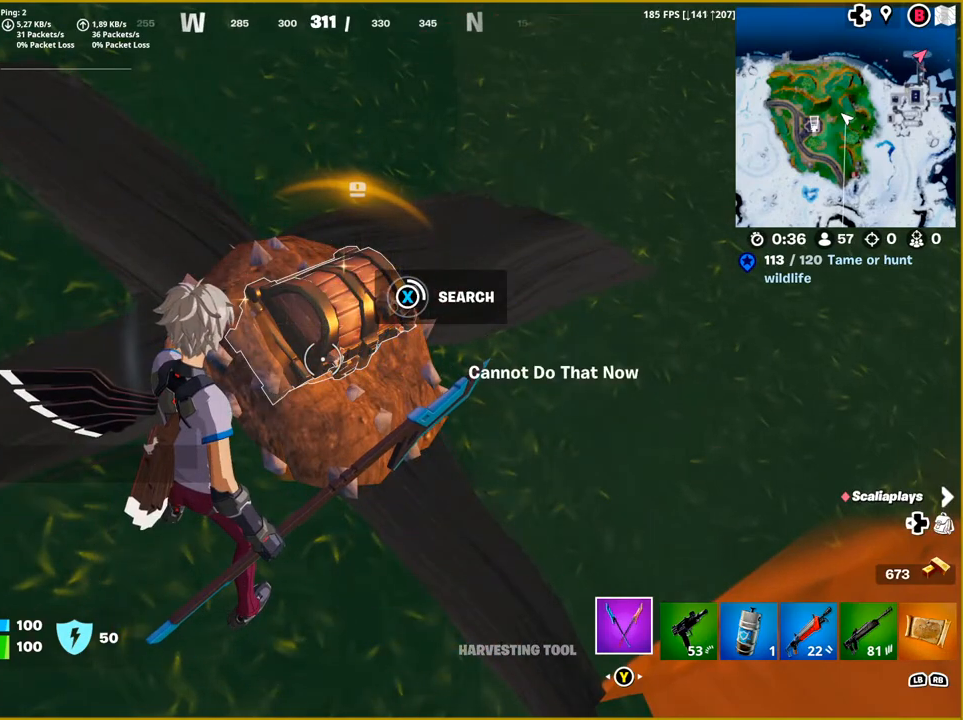
{"buttons": [], "left_stick": "center", "right_stick": "center", "events": []}
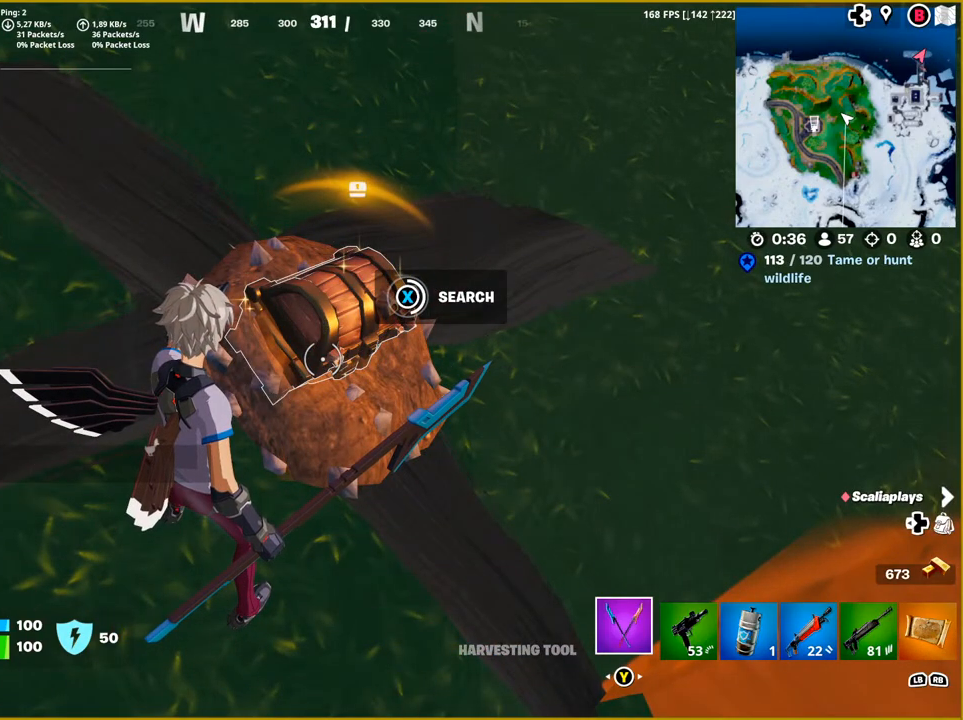
{"buttons": [], "left_stick": "center", "right_stick": "center", "events": []}
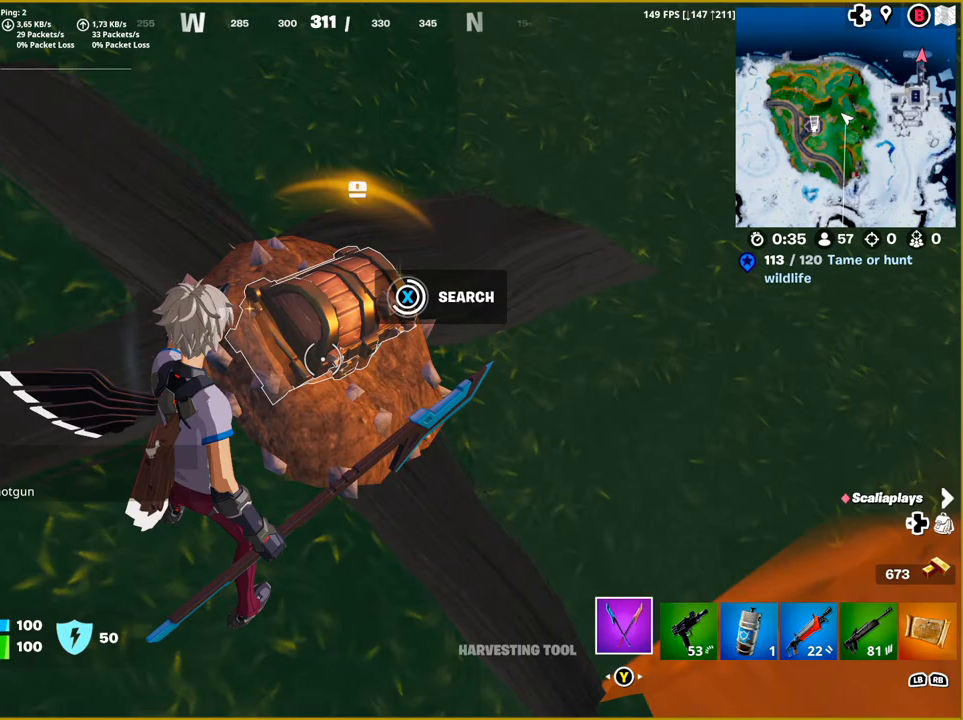
{"buttons": [], "left_stick": "center", "right_stick": "center", "events": []}
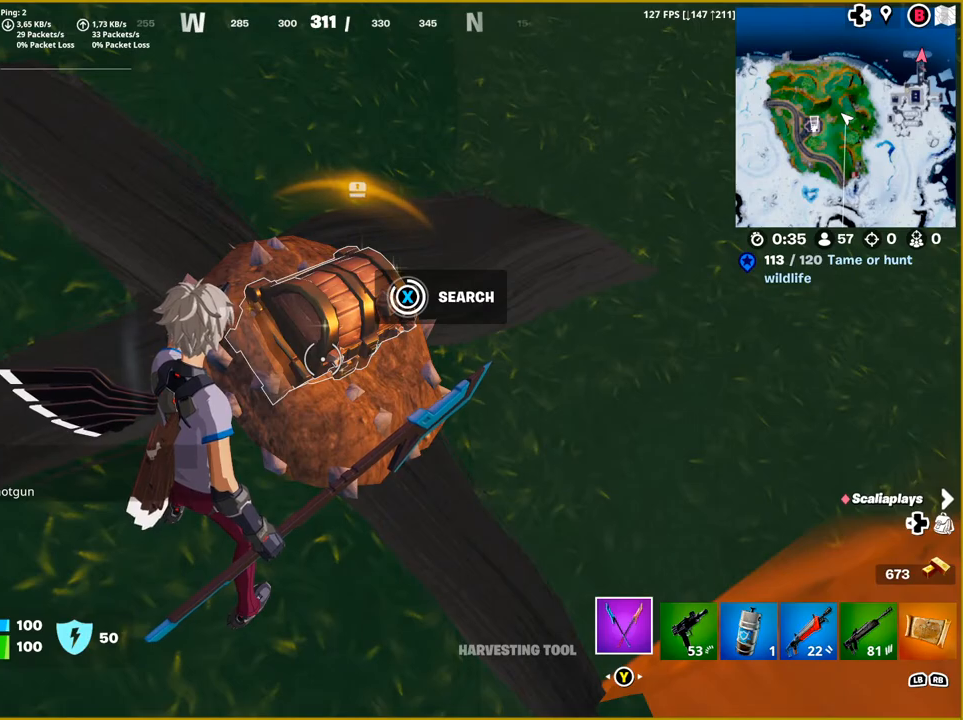
{"buttons": [], "left_stick": "center", "right_stick": "center", "events": []}
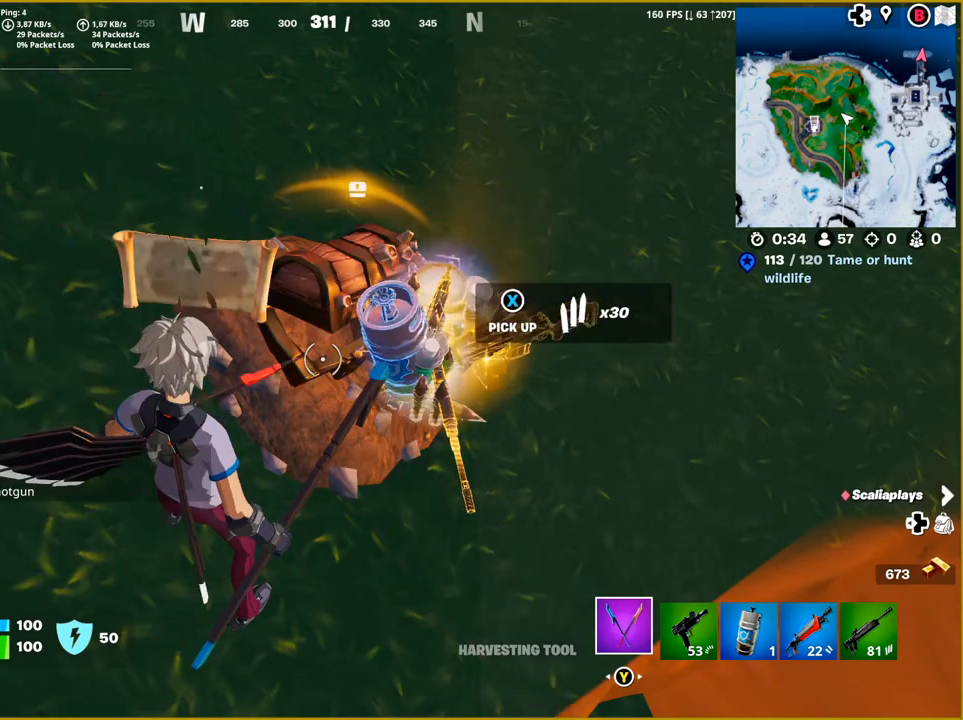
{"buttons": [], "left_stick": "center", "right_stick": "right", "events": [[350, "right_stick", "right"]]}
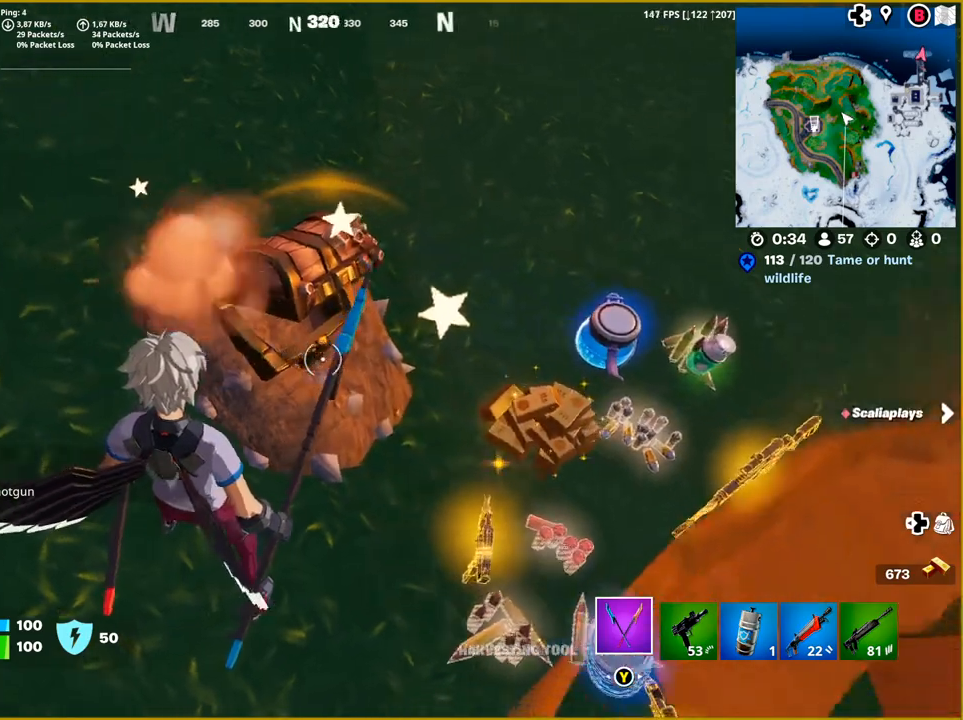
{"buttons": [], "left_stick": "center", "right_stick": "right", "events": [[100, "left_stick", "right"], [500, "left_stick", "center"]]}
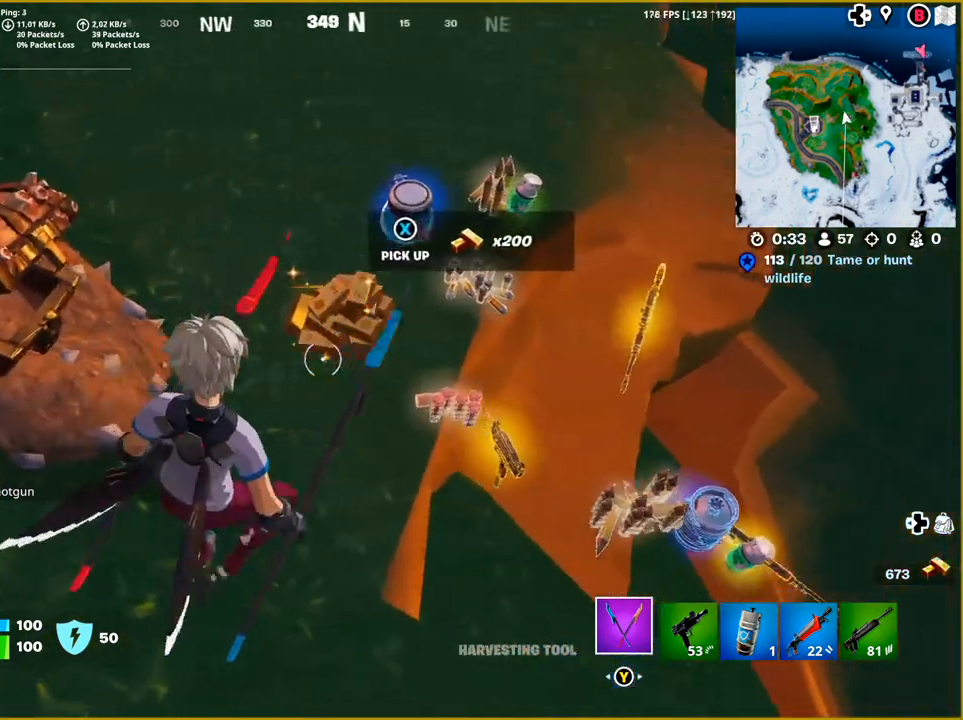
{"buttons": [], "left_stick": "up-left", "right_stick": "right", "events": [[233, "left_stick", "up"], [333, "left_stick", "up-left"]]}
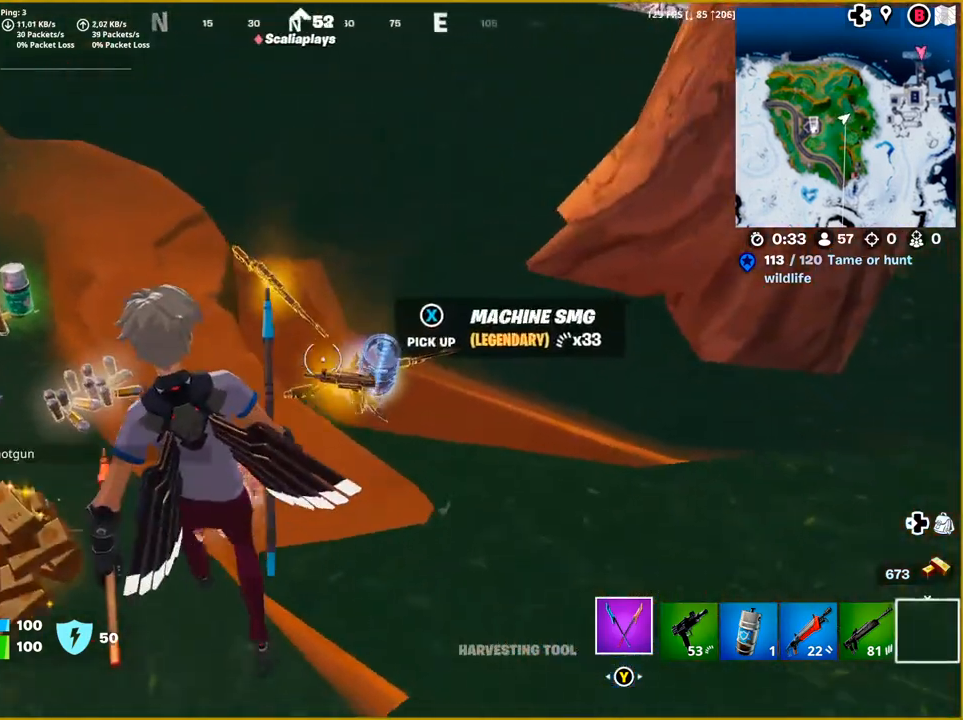
{"buttons": [], "left_stick": "up-left", "right_stick": "right", "events": [[283, "left_stick", "left"], [467, "left_stick", "up-left"]]}
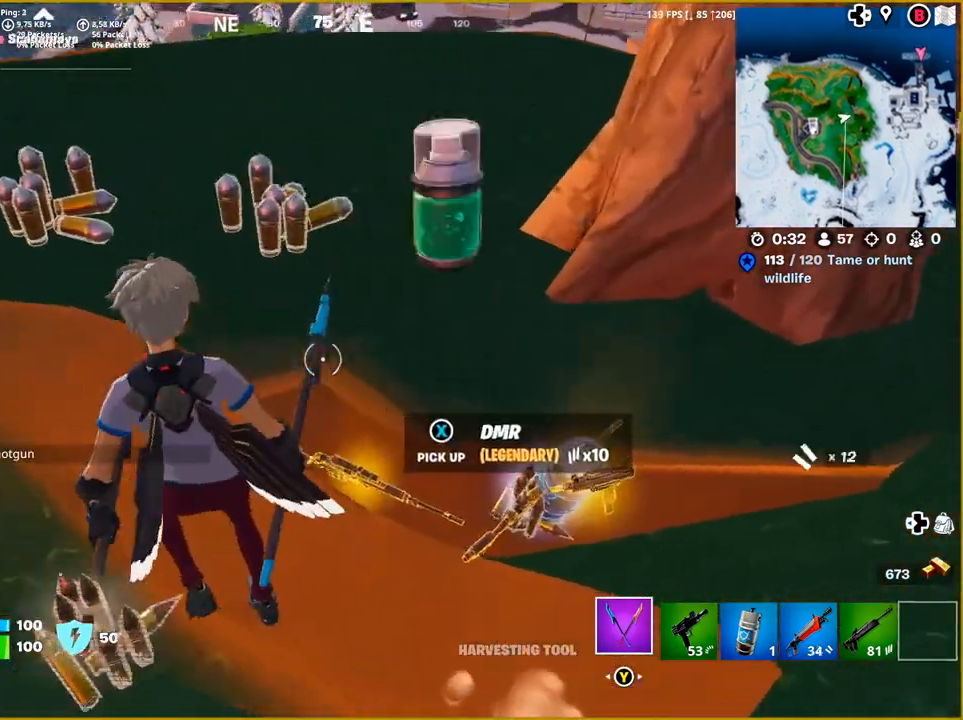
{"buttons": [], "left_stick": "right", "right_stick": "center", "events": [[150, "left_stick", "center"], [283, "left_stick", "down-right"], [467, "left_stick", "right"], [467, "right_stick", "center"]]}
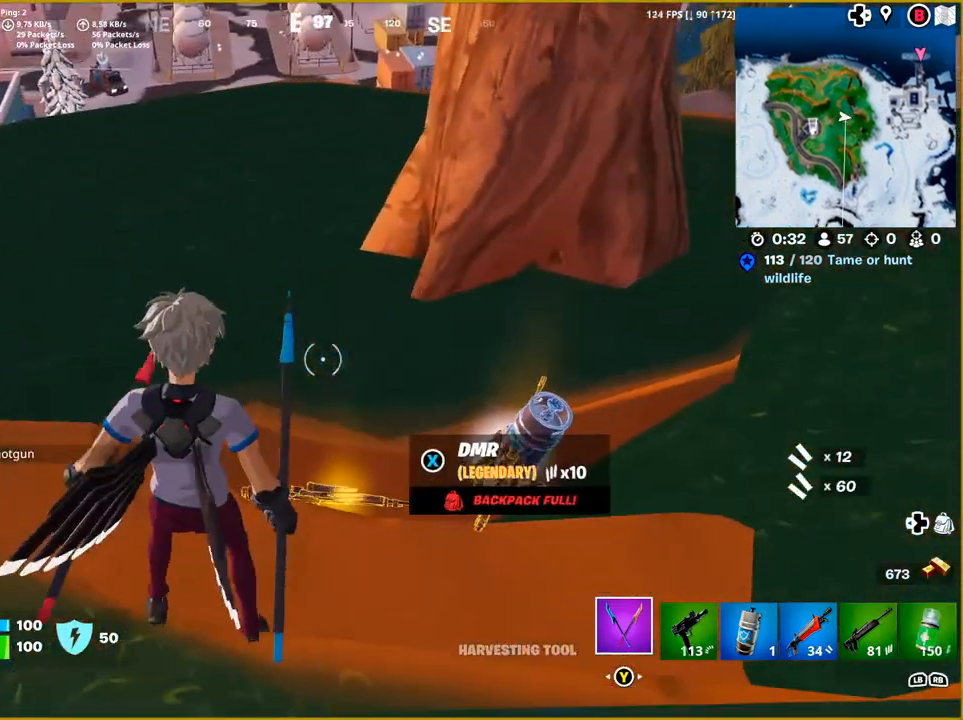
{"buttons": [], "left_stick": "up-right", "right_stick": "left", "events": [[67, "left_stick", "up-right"], [183, "right_stick", "left"]]}
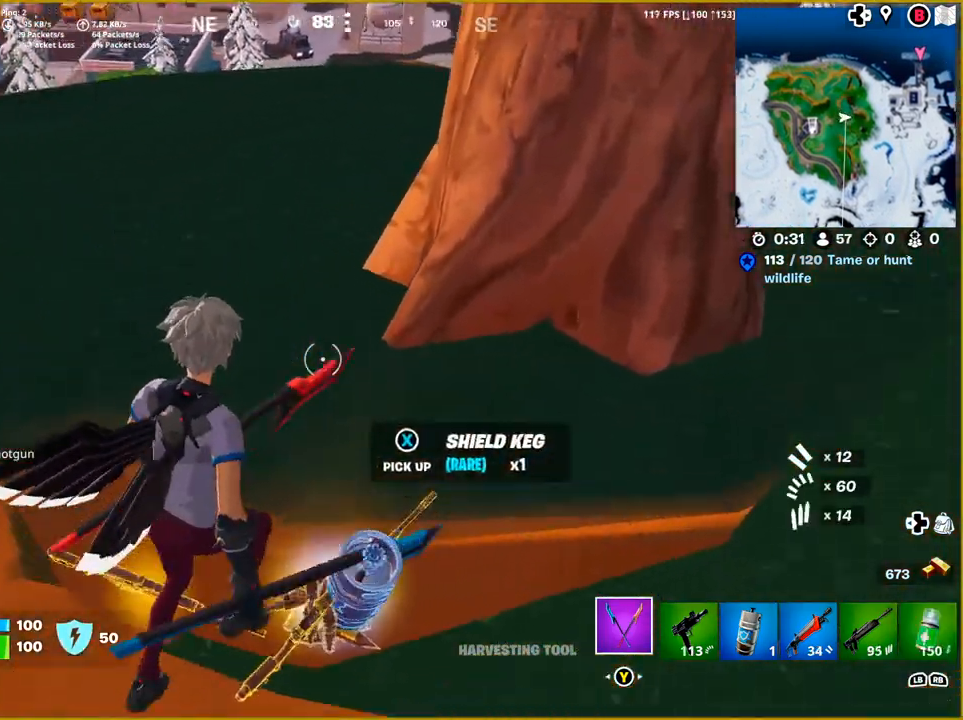
{"buttons": [], "left_stick": "down-left", "right_stick": "left", "events": [[100, "left_stick", "down-right"], [283, "left_stick", "down-left"]]}
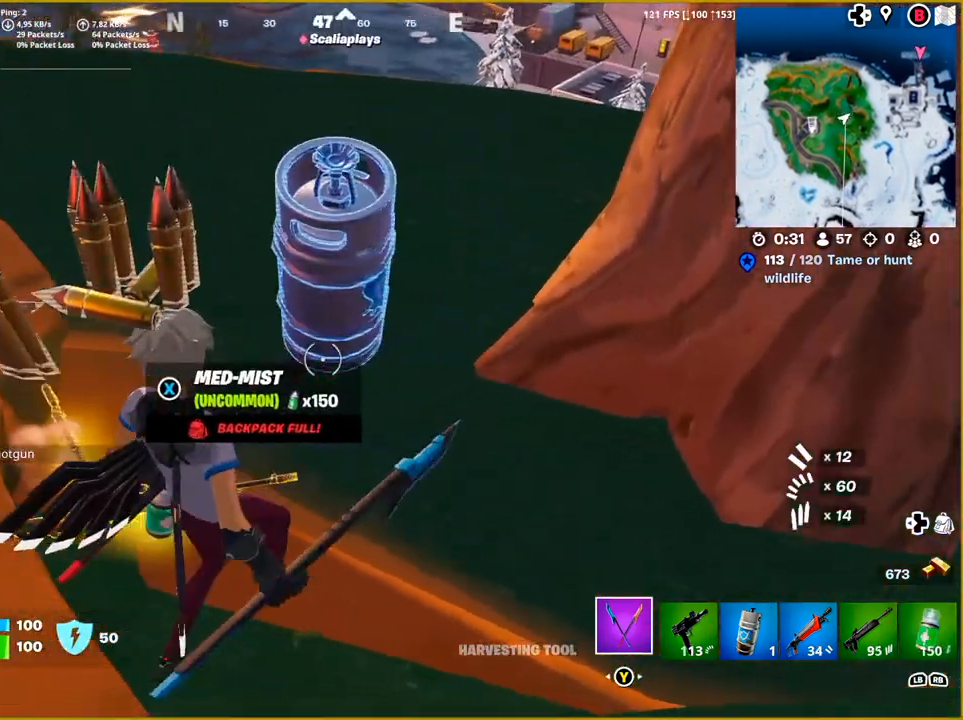
{"buttons": [], "left_stick": "center", "right_stick": "left", "events": [[33, "left_stick", "center"]]}
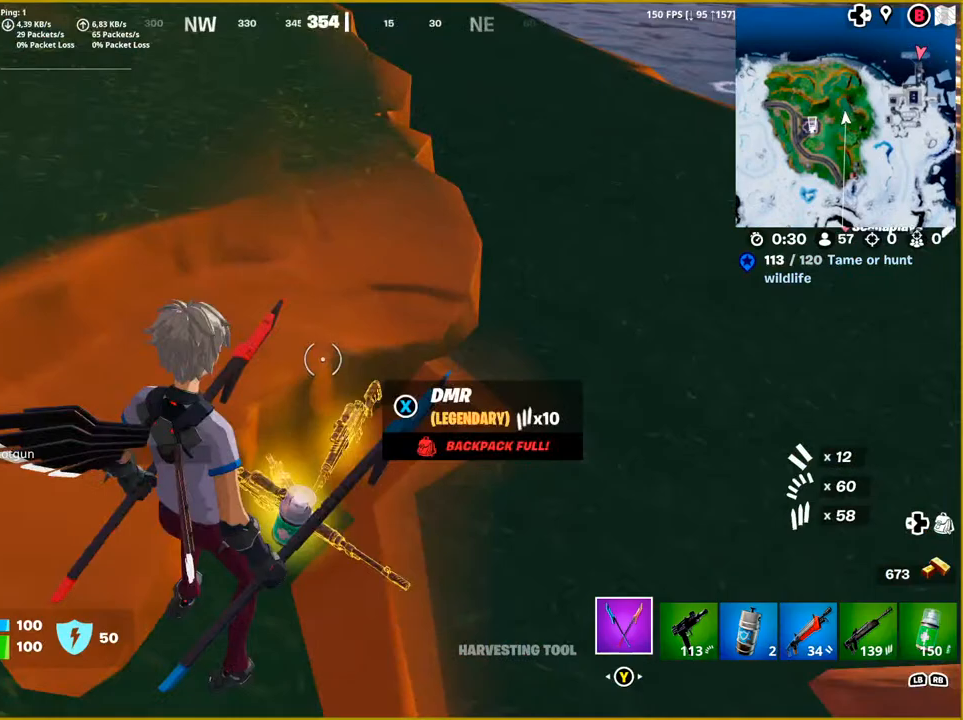
{"buttons": ["R2"], "left_stick": "down-right", "right_stick": "up-left", "events": [[450, "right_stick", "up-left"], [483, "R2", "down"], [500, "left_stick", "down-right"]]}
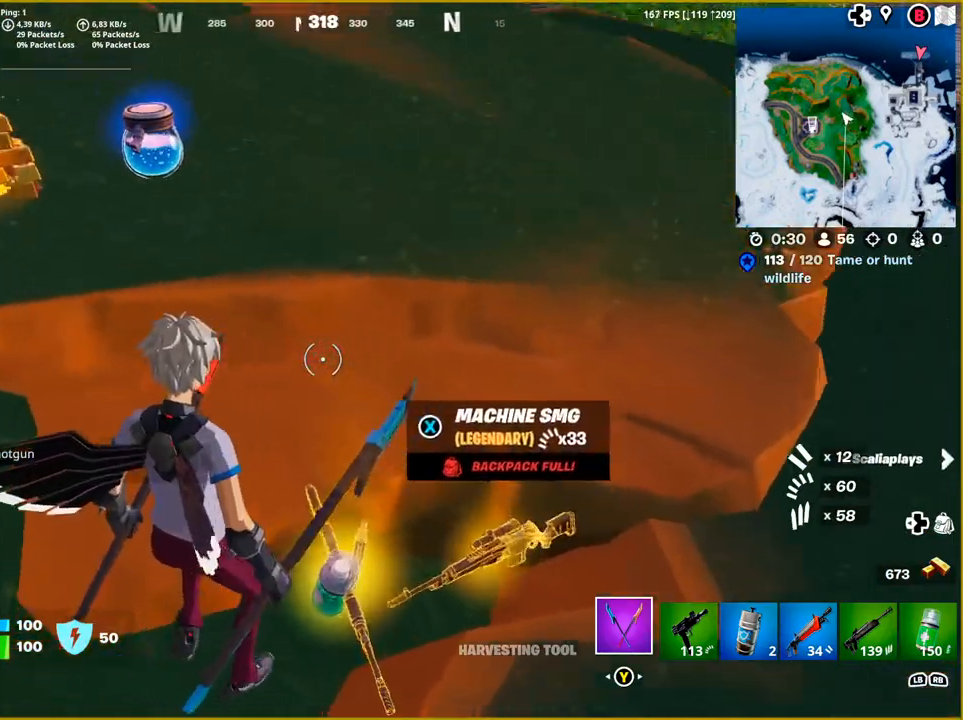
{"buttons": [], "left_stick": "down-right", "right_stick": "left", "events": [[50, "R2", "up"], [167, "right_stick", "left"]]}
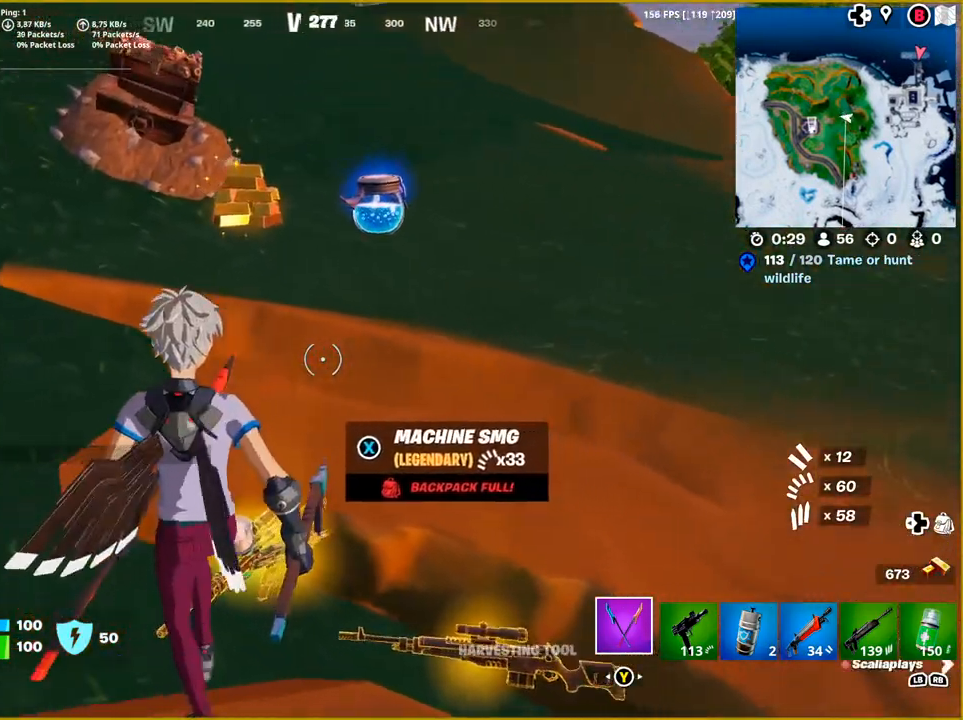
{"buttons": [], "left_stick": "center", "right_stick": "left", "events": [[50, "left_stick", "center"]]}
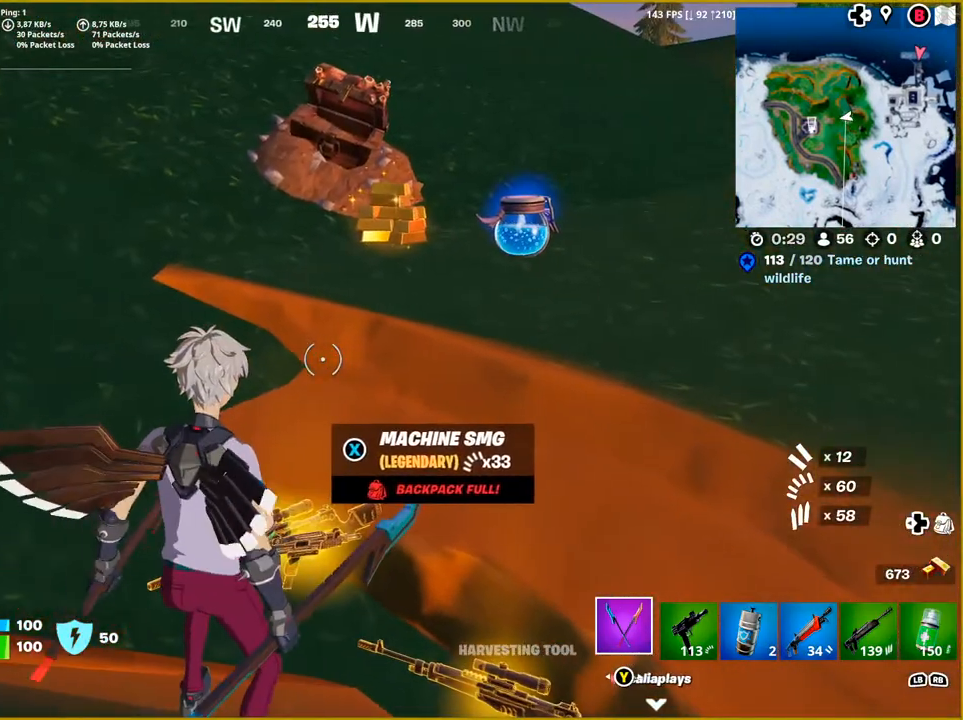
{"buttons": [], "left_stick": "center", "right_stick": "left", "events": [[117, "left_stick", "down-right"], [467, "left_stick", "center"]]}
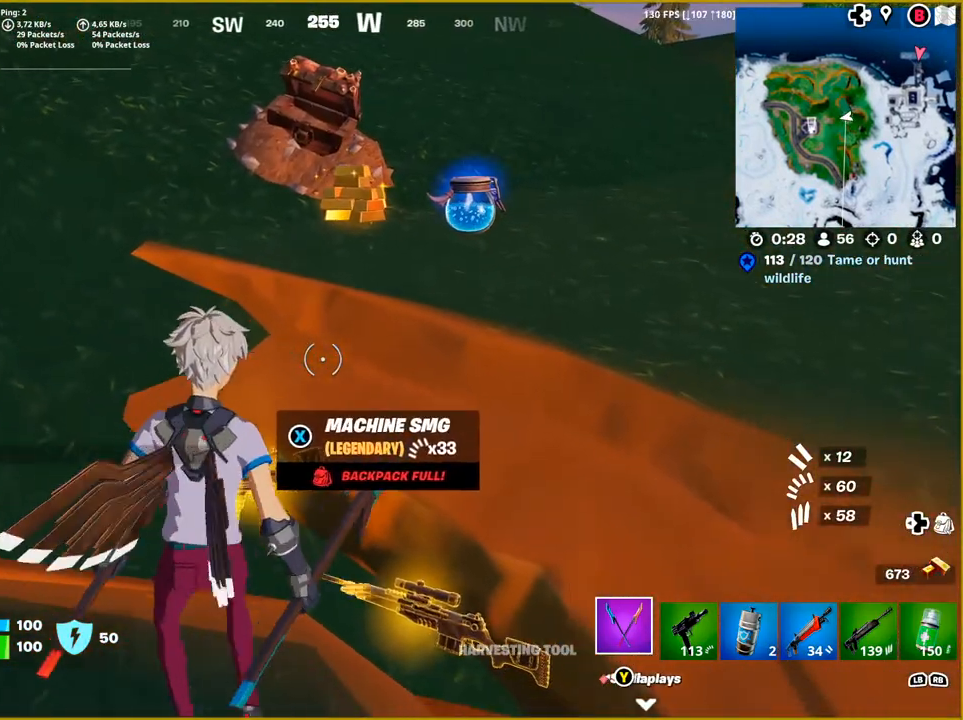
{"buttons": [], "left_stick": "center", "right_stick": "down-left", "events": [[133, "left_stick", "down"], [300, "right_stick", "down-left"], [400, "L1", "down"], [467, "left_stick", "center"], [500, "L1", "up"]]}
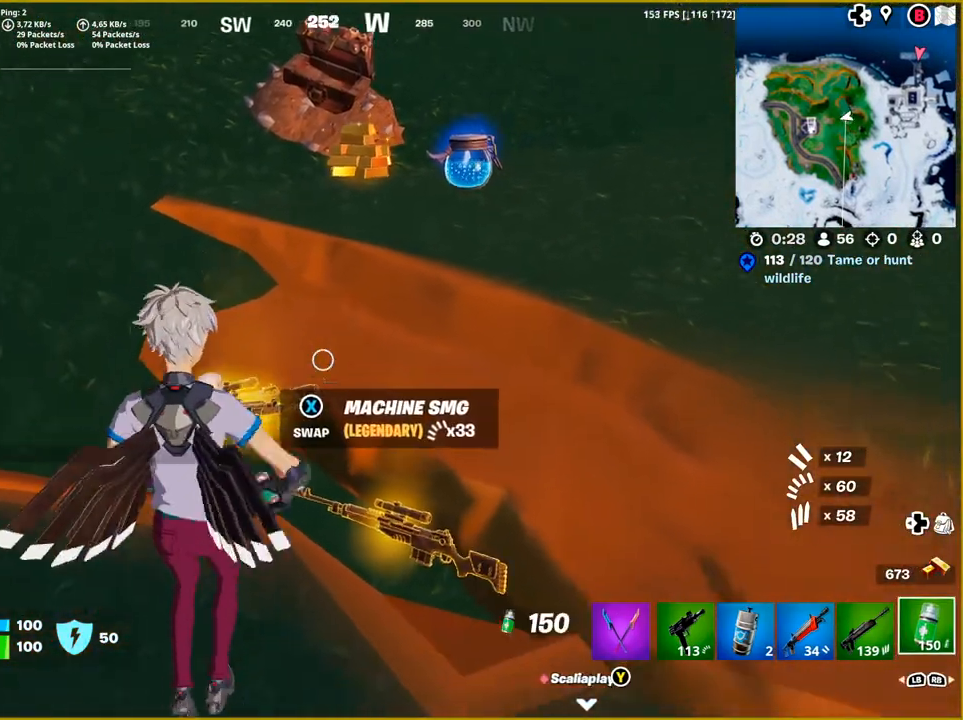
{"buttons": [], "left_stick": "center", "right_stick": "down-left", "events": [[217, "L1", "down"], [333, "L1", "up"], [433, "L1", "down"], [500, "L1", "up"]]}
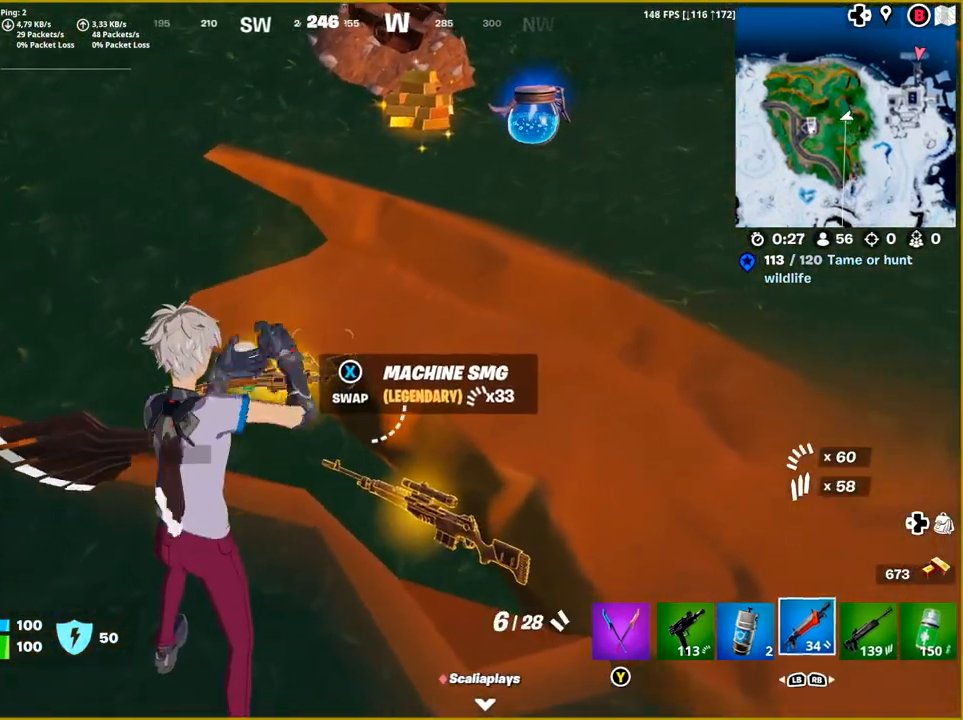
{"buttons": [], "left_stick": "center", "right_stick": "down-left", "events": [[67, "L1", "down"], [150, "L1", "up"], [233, "L1", "down"], [333, "L1", "up"]]}
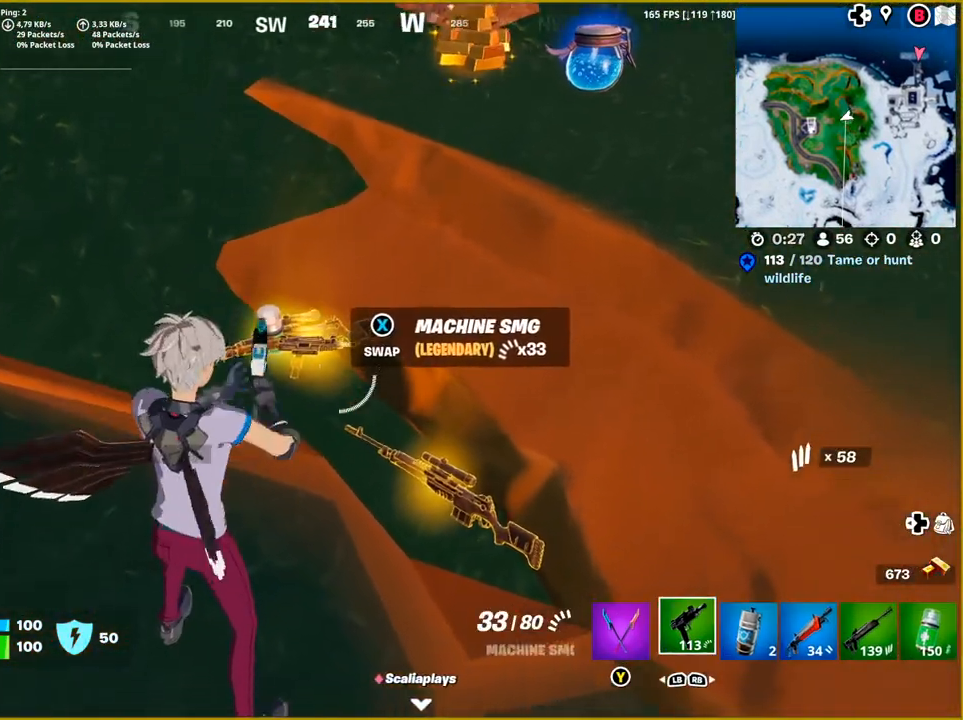
{"buttons": ["SQUARE"], "left_stick": "center", "right_stick": "center", "events": [[17, "right_stick", "down"], [217, "right_stick", "center"], [467, "SQUARE", "down"]]}
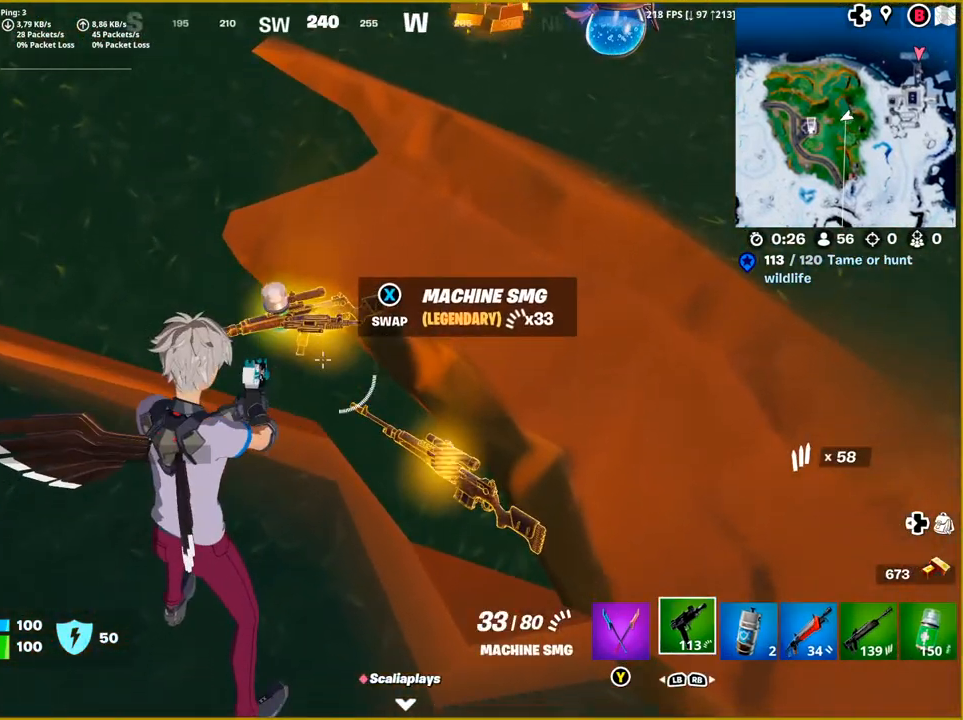
{"buttons": [], "left_stick": "center", "right_stick": "center", "events": [[67, "SQUARE", "up"]]}
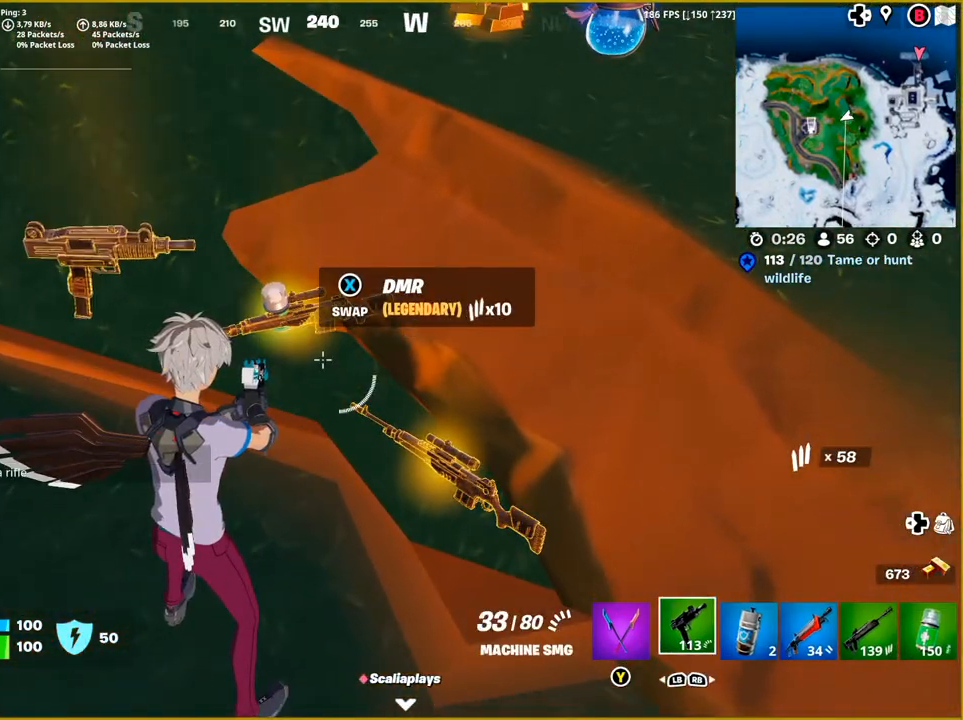
{"buttons": [], "left_stick": "center", "right_stick": "center", "events": [[33, "left_stick", "down-right"], [483, "left_stick", "center"]]}
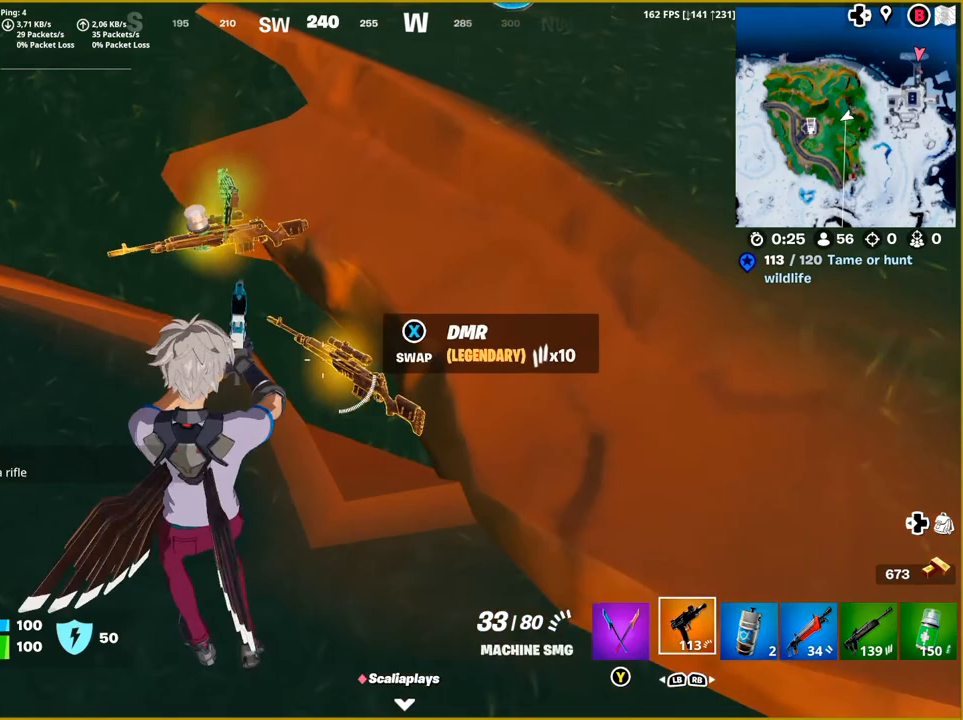
{"buttons": [], "left_stick": "up-right", "right_stick": "up", "events": [[133, "DPAD_RIGHT", "down"], [267, "DPAD_RIGHT", "up"], [333, "right_stick", "up"], [500, "left_stick", "up-right"]]}
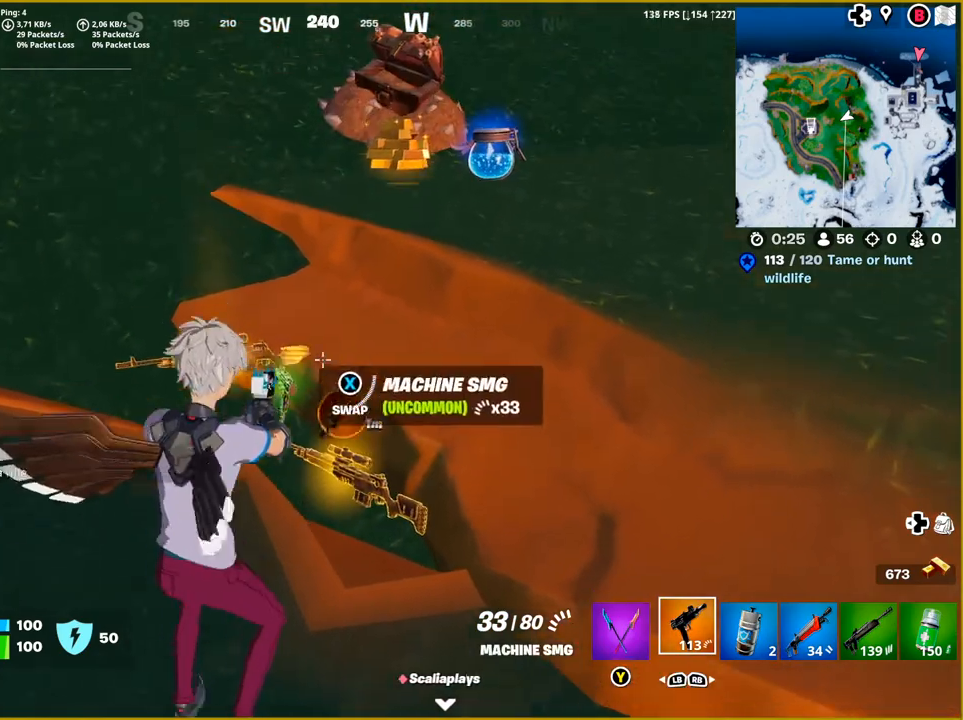
{"buttons": [], "left_stick": "up-right", "right_stick": "center", "events": [[100, "right_stick", "center"]]}
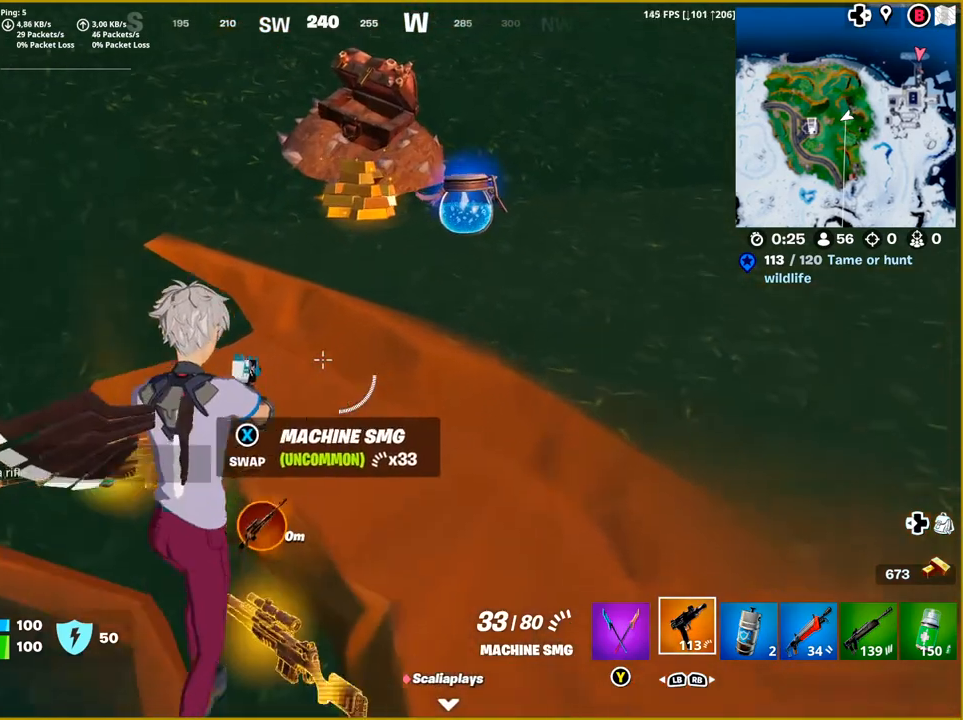
{"buttons": [], "left_stick": "up", "right_stick": "right", "events": [[267, "right_stick", "right"], [283, "left_stick", "up"]]}
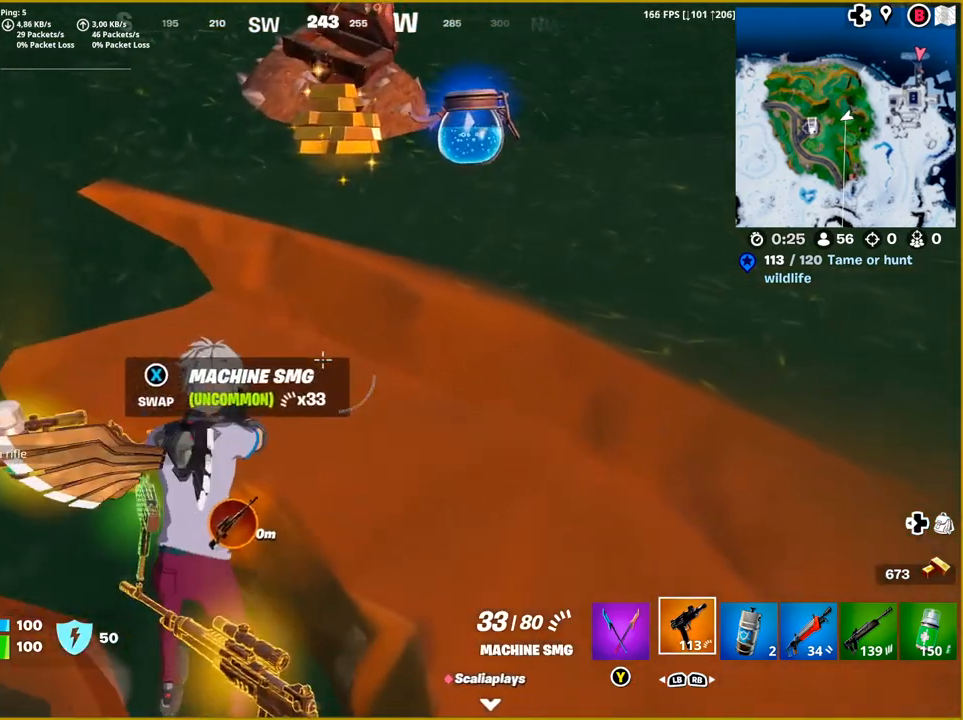
{"buttons": [], "left_stick": "up", "right_stick": "center", "events": [[133, "right_stick", "center"], [283, "CROSS", "down"], [400, "CROSS", "up"]]}